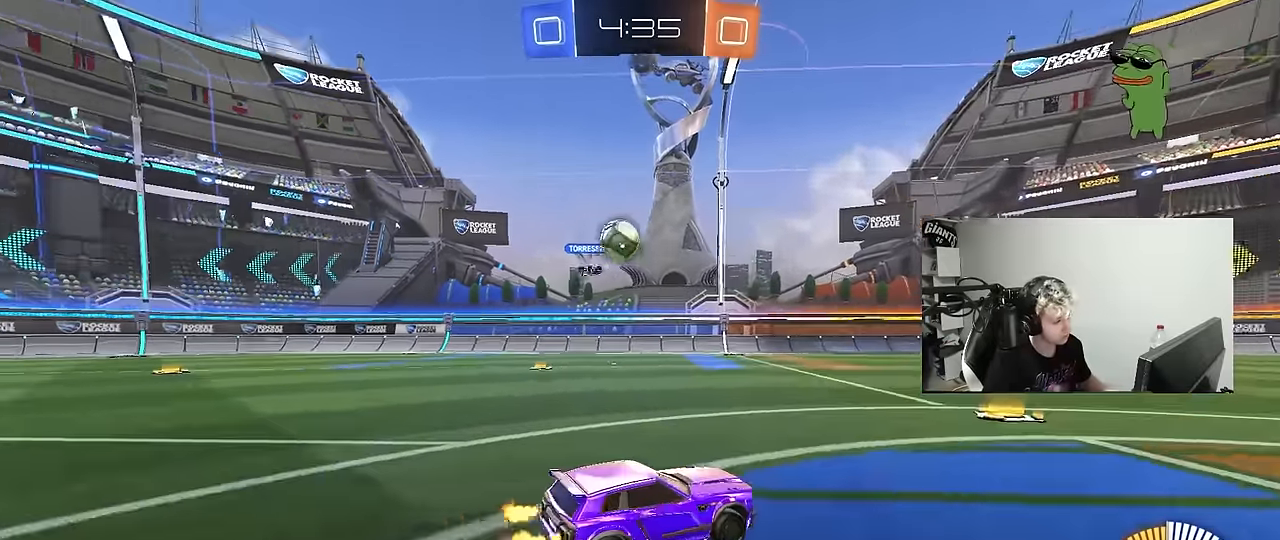
Gameplay with keyboard and mouse; each line is a JSON object with the keys and mouse buttons held at the frame after it. "events" lists presses ("down") and releases ("up") of "1", "2", "3", "4", "5", "a", "alt", "c", "caps_lock", "ctrl", "d", "e", "f", "g", "q", "r", "s", "shift", "space", "t", "tab", "v", "w", "x", "z", "mouse_left", "mouse_wheel" and "mouse_right" between this image and that frame as [ms after this image, input, new state], when the widget could be followed in between. "mouse_left", "mouse_wheel", "mouse_right" = the "left", "wheel", "right" buttons of the "mouse" list. No other keys are recorded. "wheel" means that the mouse wheel is clicked or scrolled. "mouse_move" is the direction in which the mouse moves at that frame (one of eight, or "still"), when it could be read.
{"keys": ["d", "w"], "mouse": ["left"], "mouse_move": "still", "events": [[233, "shift", "down"], [317, "shift", "up"], [467, "mouse_left", "down"]]}
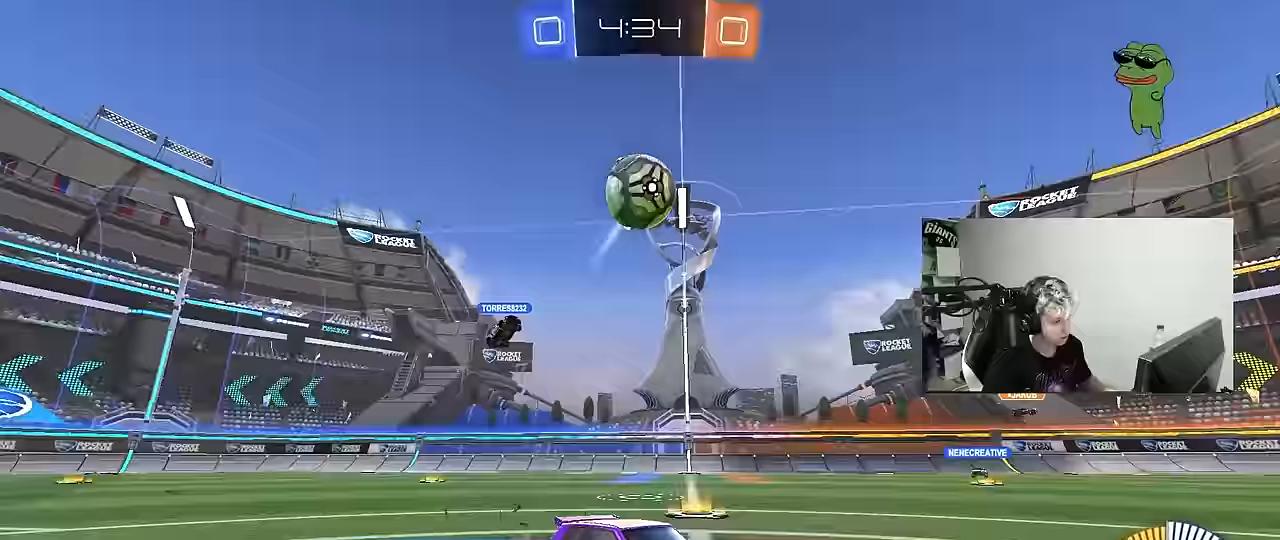
{"keys": ["a", "shift"], "mouse": ["left", "right"], "mouse_move": "still", "events": [[50, "d", "up"], [50, "mouse_right", "down"], [50, "w", "up"], [100, "a", "down"], [100, "shift", "down"], [150, "s", "down"], [250, "a", "up"], [250, "s", "up"], [250, "shift", "up"], [433, "a", "down"], [433, "shift", "down"]]}
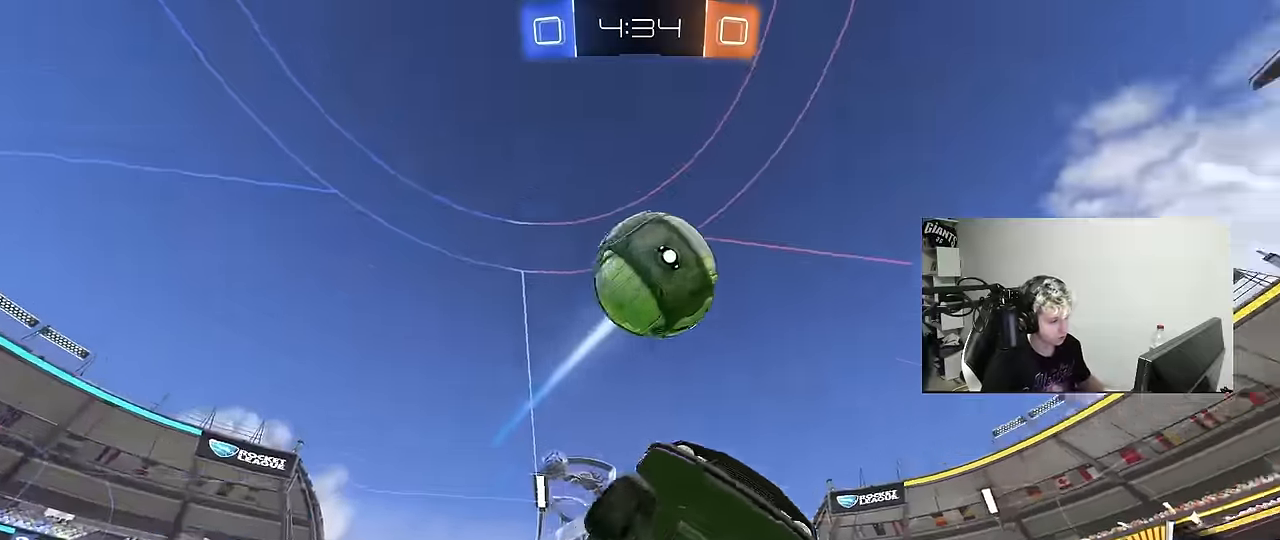
{"keys": ["d"], "mouse": ["left"], "mouse_move": "still", "events": [[33, "mouse_right", "up"], [33, "w", "down"], [217, "w", "up"], [350, "w", "down"], [400, "a", "up"], [400, "d", "down"], [400, "shift", "up"], [500, "w", "up"]]}
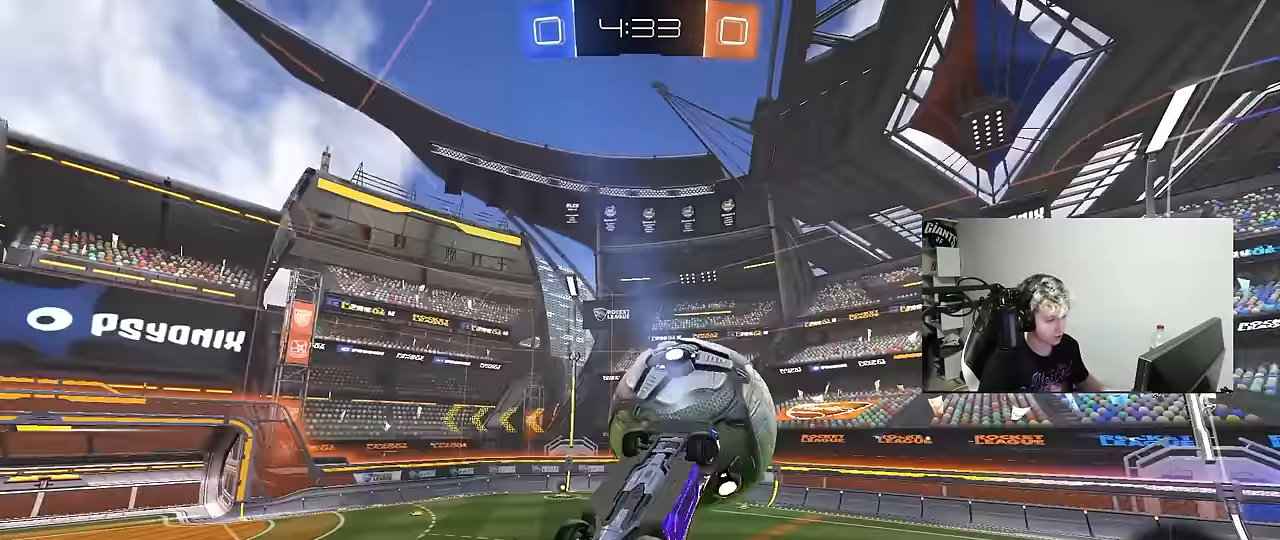
{"keys": ["d", "shift"], "mouse": [], "mouse_move": "still", "events": [[33, "s", "down"], [83, "a", "down"], [83, "d", "up"], [183, "d", "down"], [317, "a", "up"], [317, "d", "up"], [317, "s", "up"], [367, "d", "down"], [417, "mouse_left", "up"], [467, "shift", "down"], [467, "w", "down"], [500, "w", "up"]]}
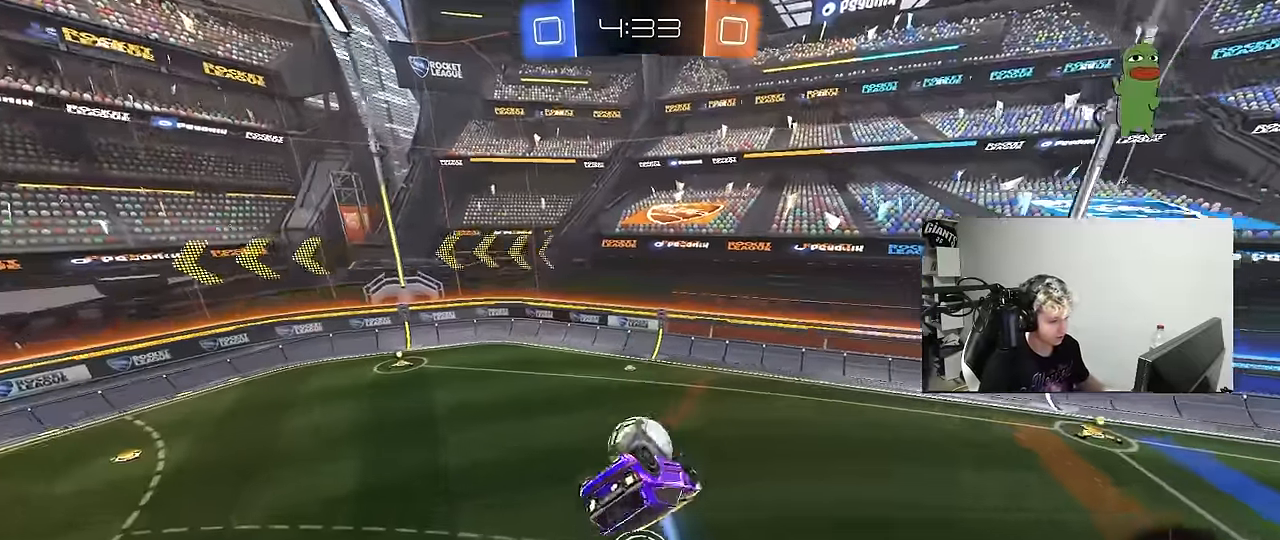
{"keys": ["a", "s"], "mouse": ["left"], "mouse_move": "still", "events": [[150, "shift", "up"], [333, "d", "up"], [333, "s", "down"], [383, "a", "down"], [433, "s", "up"], [433, "shift", "down"], [483, "mouse_left", "down"], [483, "s", "down"], [483, "shift", "up"]]}
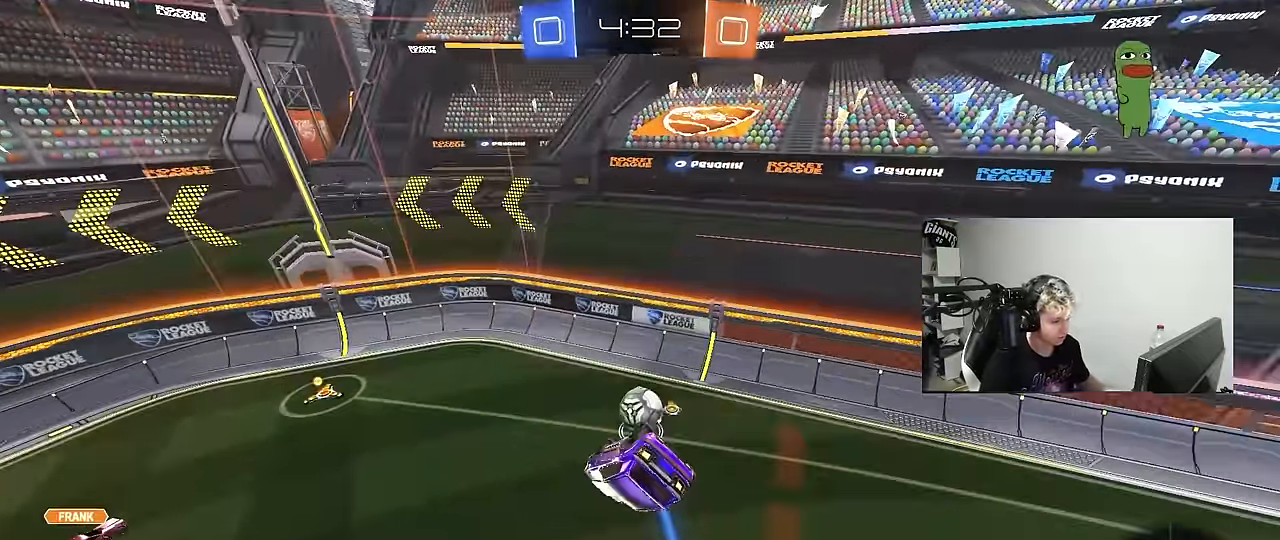
{"keys": ["d", "w"], "mouse": ["left"], "mouse_move": "still", "events": [[17, "s", "up"], [167, "d", "down"], [217, "d", "up"], [217, "w", "down"], [400, "a", "up"], [400, "d", "down"]]}
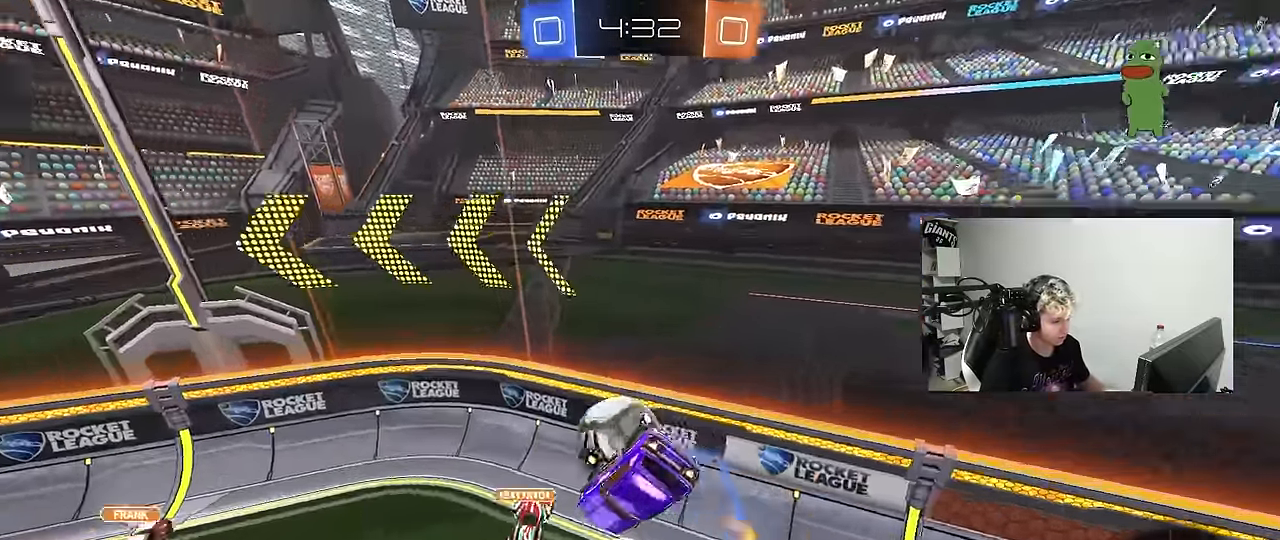
{"keys": ["a", "w"], "mouse": [], "mouse_move": "still", "events": [[33, "w", "up"], [83, "shift", "down"], [133, "w", "down"], [267, "mouse_left", "up"], [267, "shift", "up"], [317, "a", "down"], [317, "d", "up"], [367, "w", "up"], [467, "w", "down"]]}
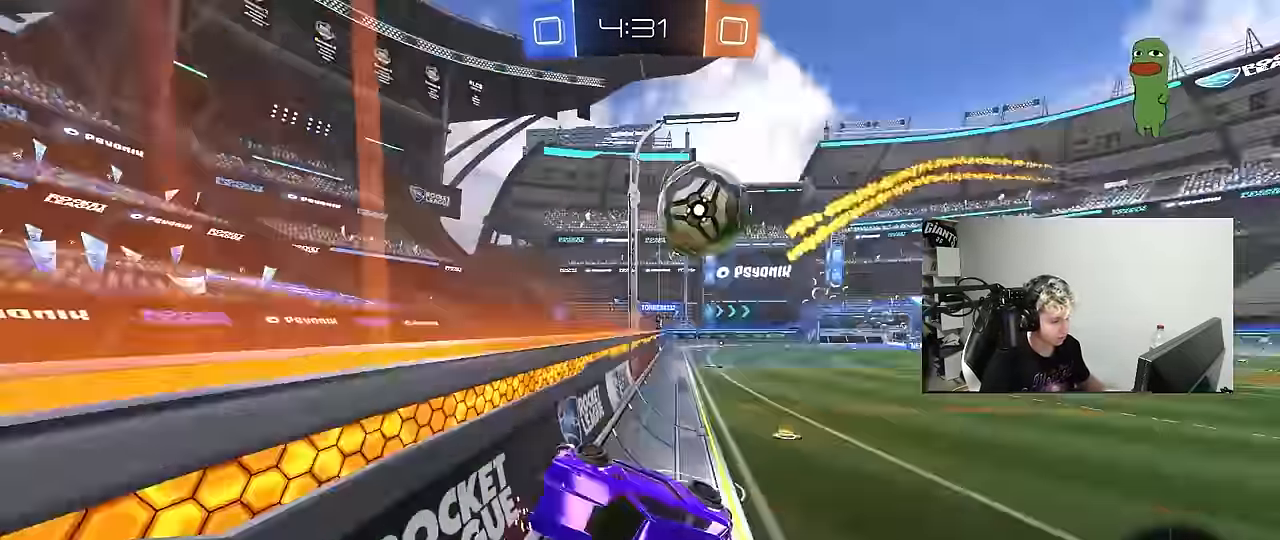
{"keys": ["d", "w"], "mouse": [], "mouse_move": "still", "events": [[284, "a", "up"], [284, "d", "down"], [284, "shift", "down"], [484, "shift", "up"]]}
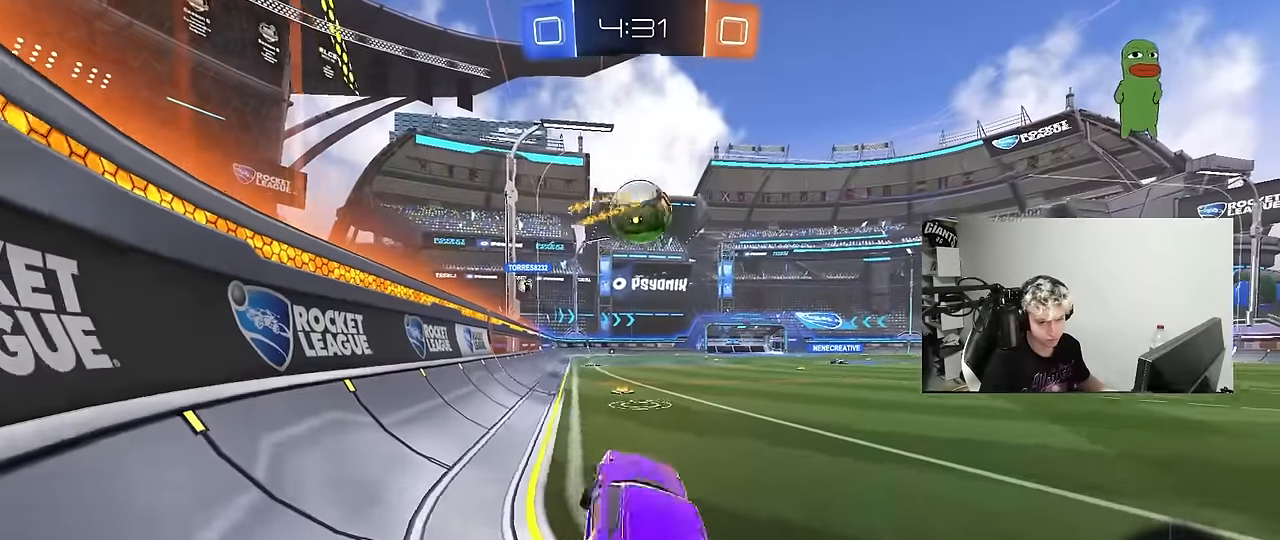
{"keys": ["d", "w"], "mouse": [], "mouse_move": "still", "events": [[117, "w", "up"], [300, "w", "down"]]}
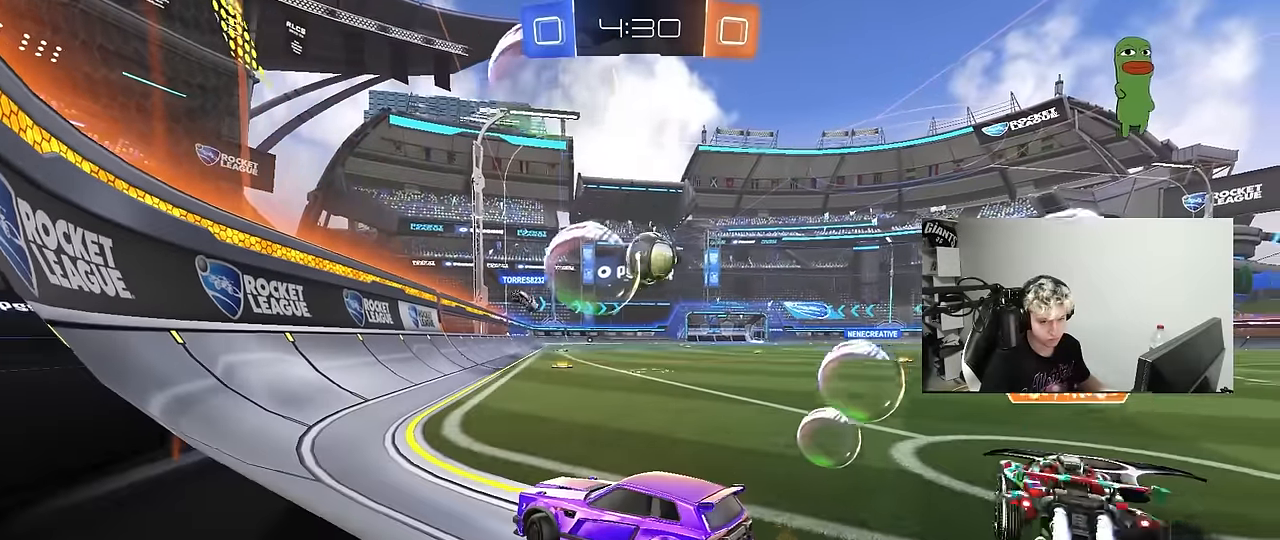
{"keys": ["w"], "mouse": [], "mouse_move": "still", "events": [[84, "d", "up"], [184, "d", "down"], [417, "d", "up"]]}
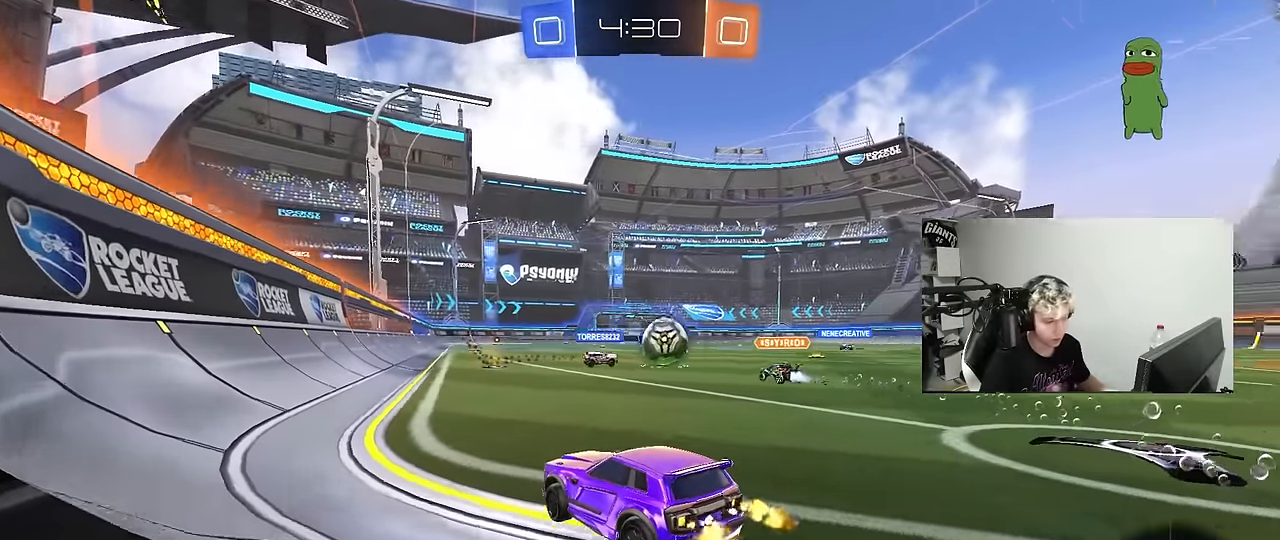
{"keys": ["w"], "mouse": [], "mouse_move": "still", "events": [[284, "d", "down"], [434, "d", "up"]]}
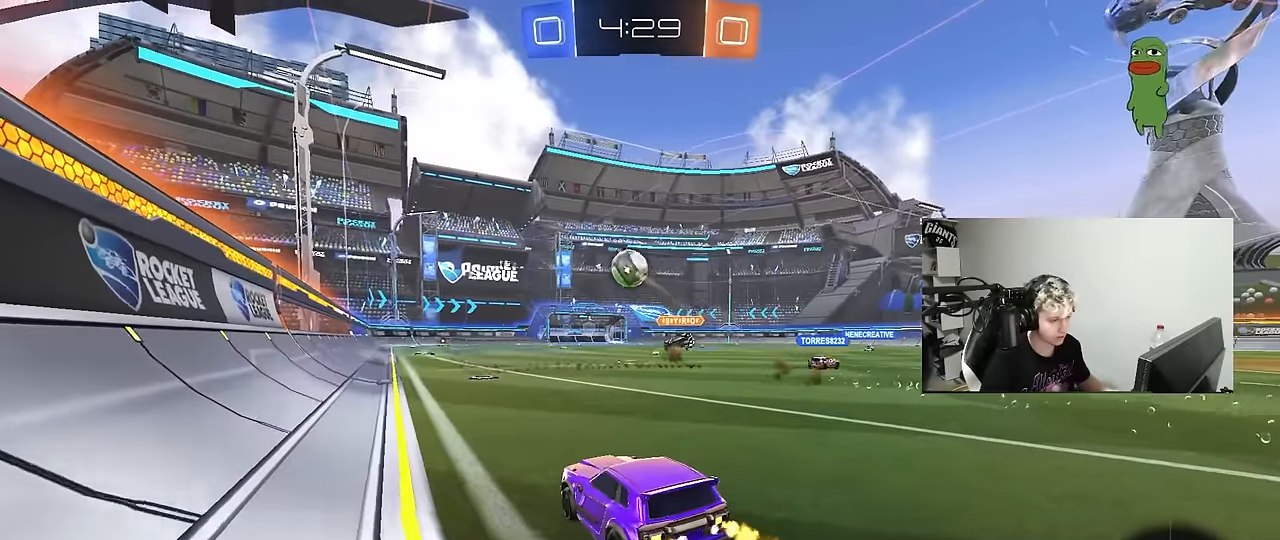
{"keys": ["a", "s", "shift"], "mouse": ["left", "right"], "mouse_move": "down-left", "events": [[117, "d", "down"], [167, "mouse_left", "down"], [217, "mouse_right", "down"], [250, "d", "up"], [250, "space", "down"], [300, "a", "down"], [300, "shift", "down"], [350, "mouse_right", "up"], [350, "space", "up"], [400, "mouse_right", "down"], [400, "s", "down"], [400, "w", "up"]]}
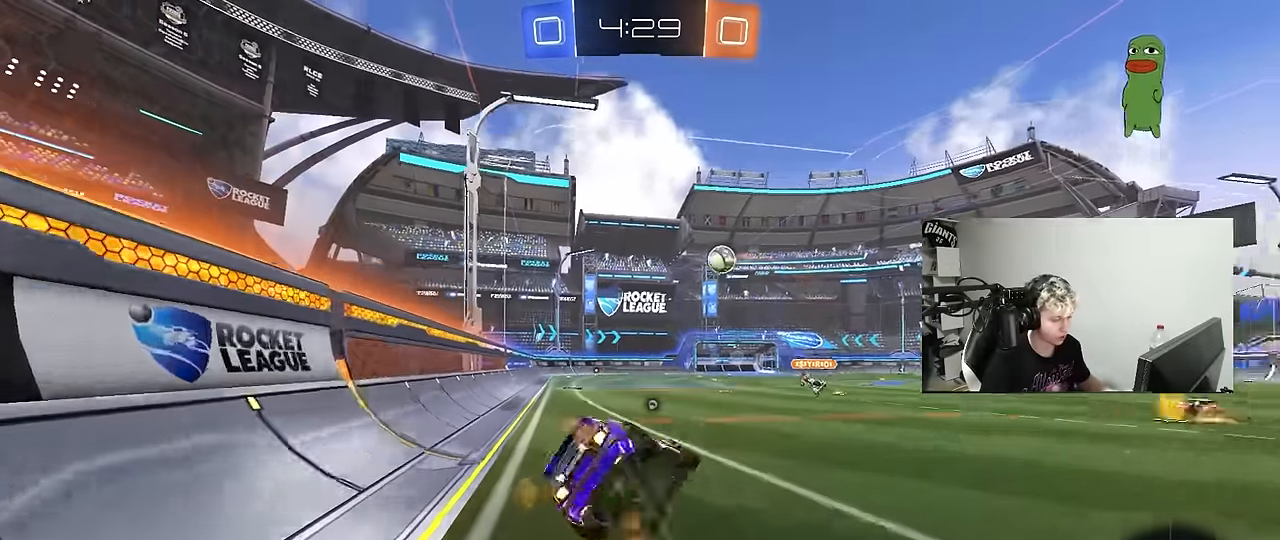
{"keys": ["a", "s", "shift"], "mouse": [], "mouse_move": "still", "events": [[34, "mouse_right", "up"], [184, "mouse_left", "up"], [184, "space", "down"], [367, "s", "up"], [367, "space", "up"], [467, "s", "down"]]}
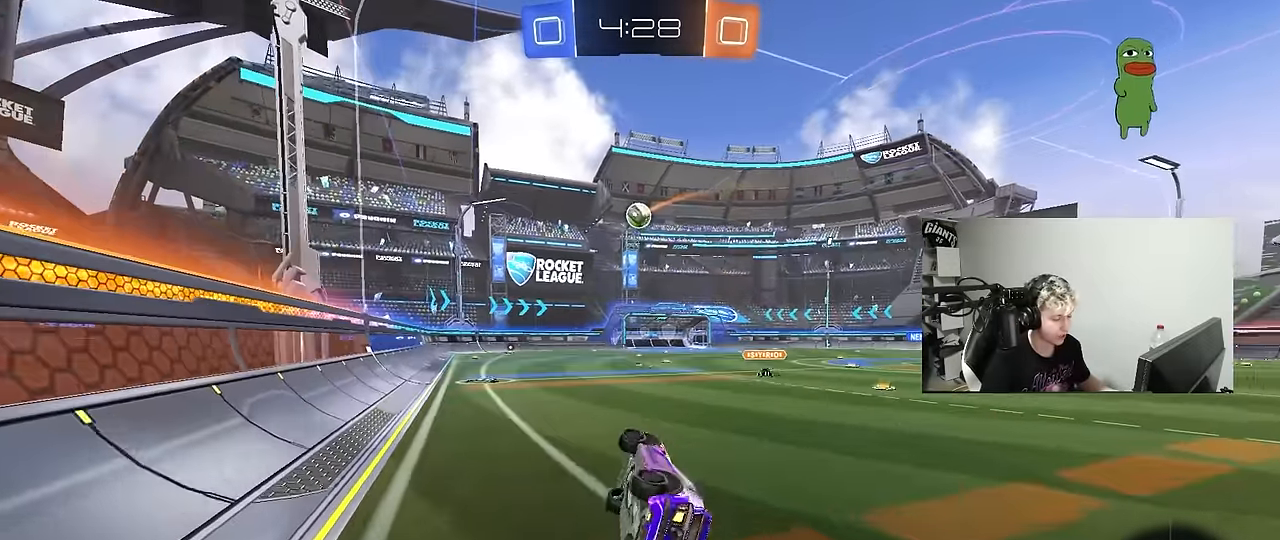
{"keys": ["w"], "mouse": [], "mouse_move": "still", "events": [[150, "s", "up"], [150, "shift", "up"], [250, "a", "up"], [384, "a", "down"], [384, "w", "down"], [484, "a", "up"]]}
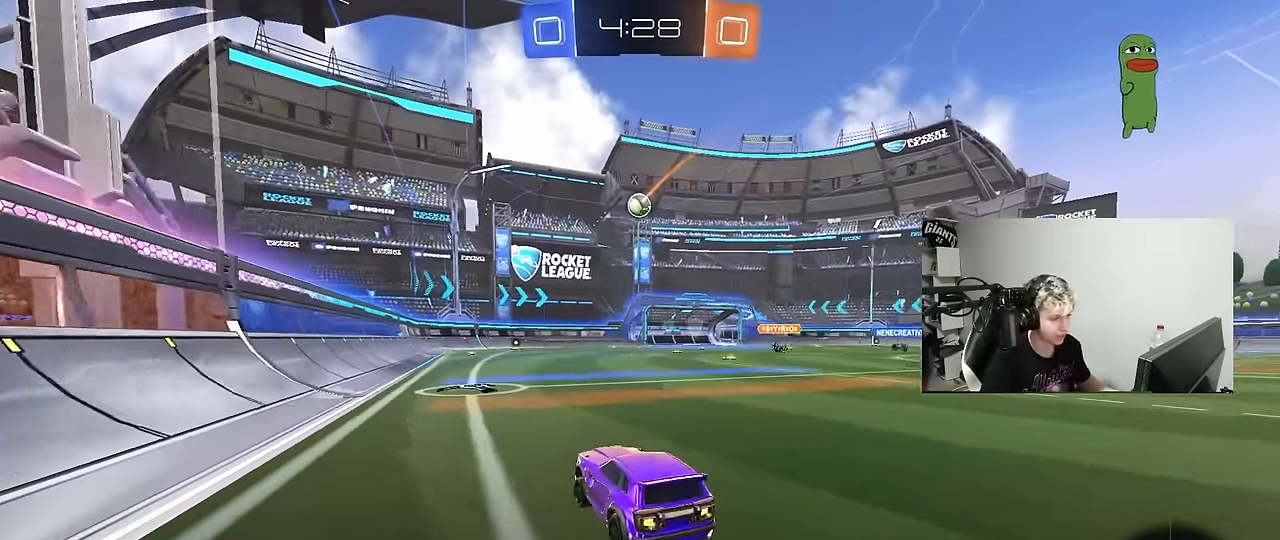
{"keys": ["w"], "mouse": [], "mouse_move": "up-right", "events": [[67, "mouse_left", "down"], [117, "d", "down"], [117, "mouse_right", "down"], [167, "d", "up"], [217, "mouse_right", "up"], [267, "mouse_left", "up"], [267, "mouse_right", "down"], [400, "mouse_right", "up"]]}
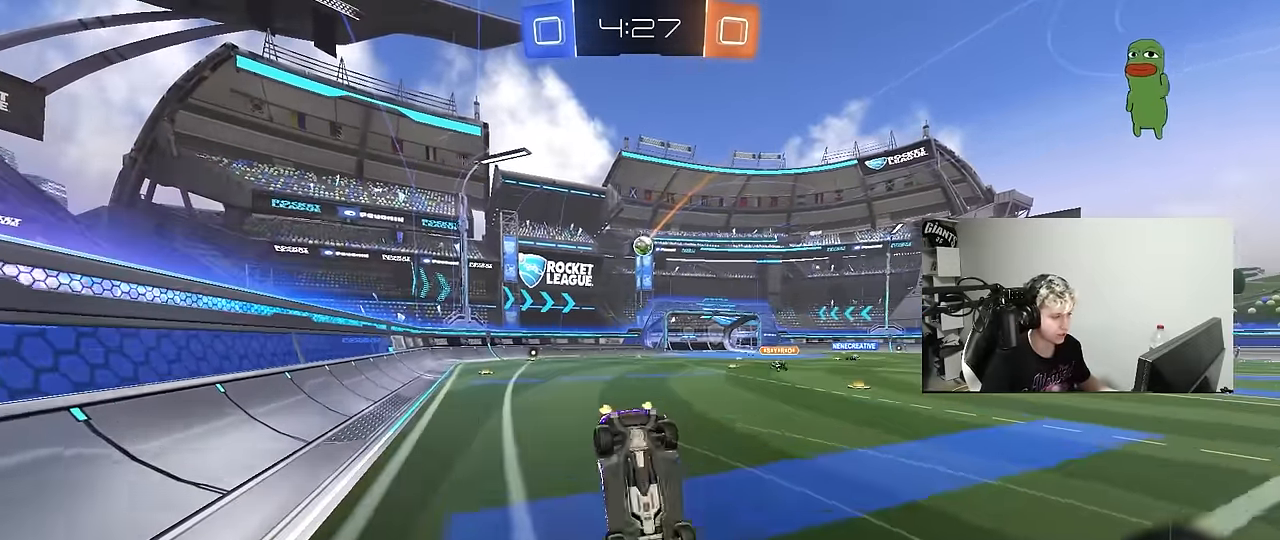
{"keys": [], "mouse": [], "mouse_move": "still", "events": [[184, "w", "up"]]}
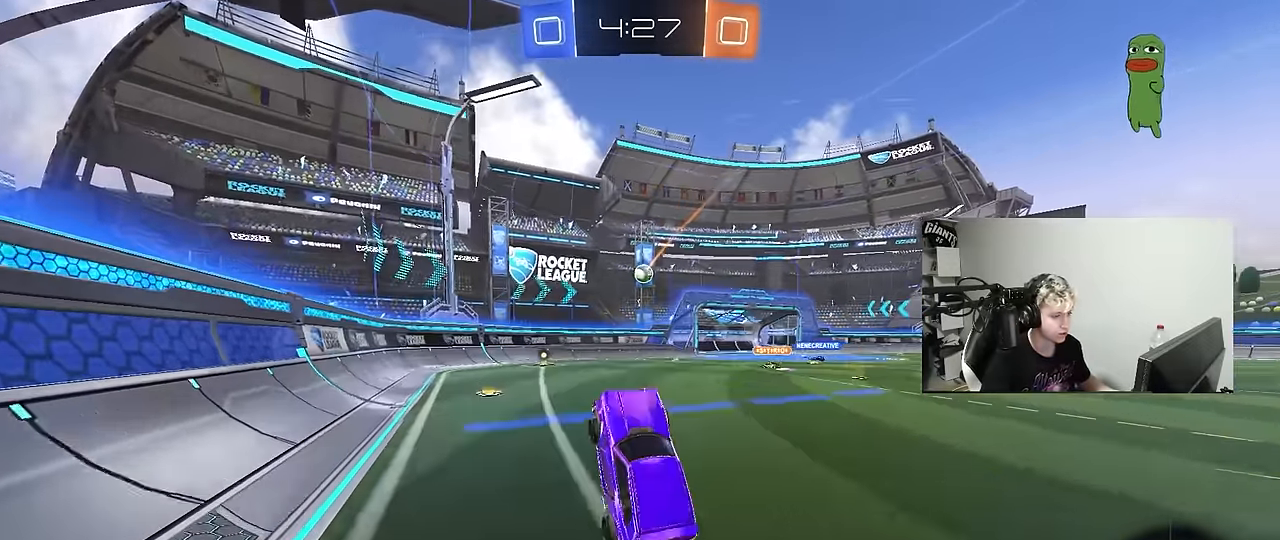
{"keys": ["w"], "mouse": [], "mouse_move": "still", "events": [[200, "d", "down"], [200, "w", "down"], [384, "d", "up"]]}
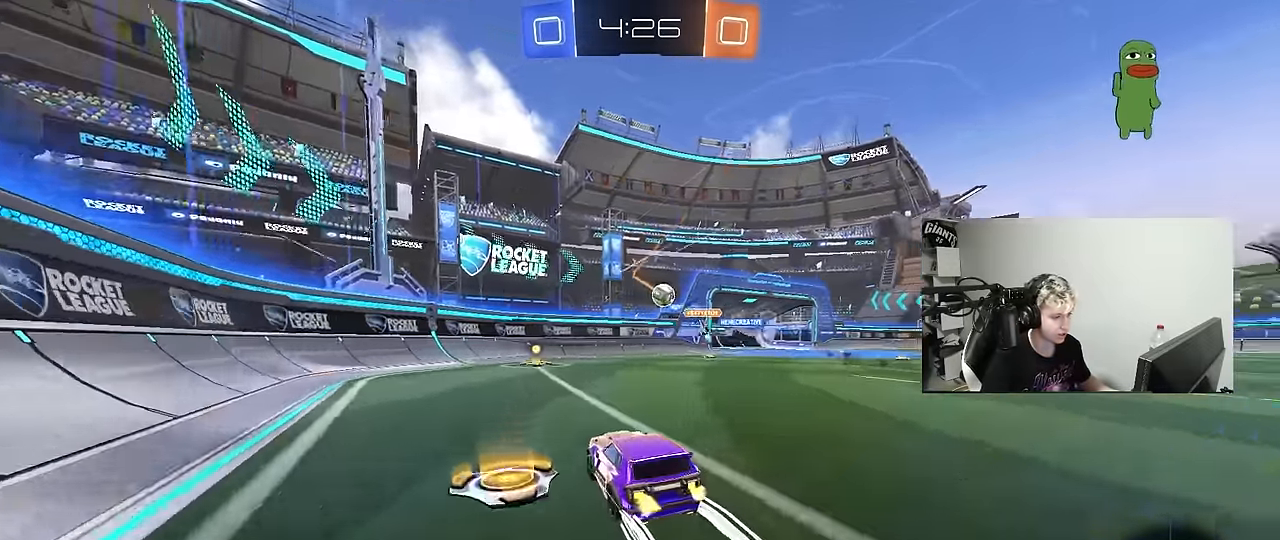
{"keys": ["w"], "mouse": [], "mouse_move": "still", "events": []}
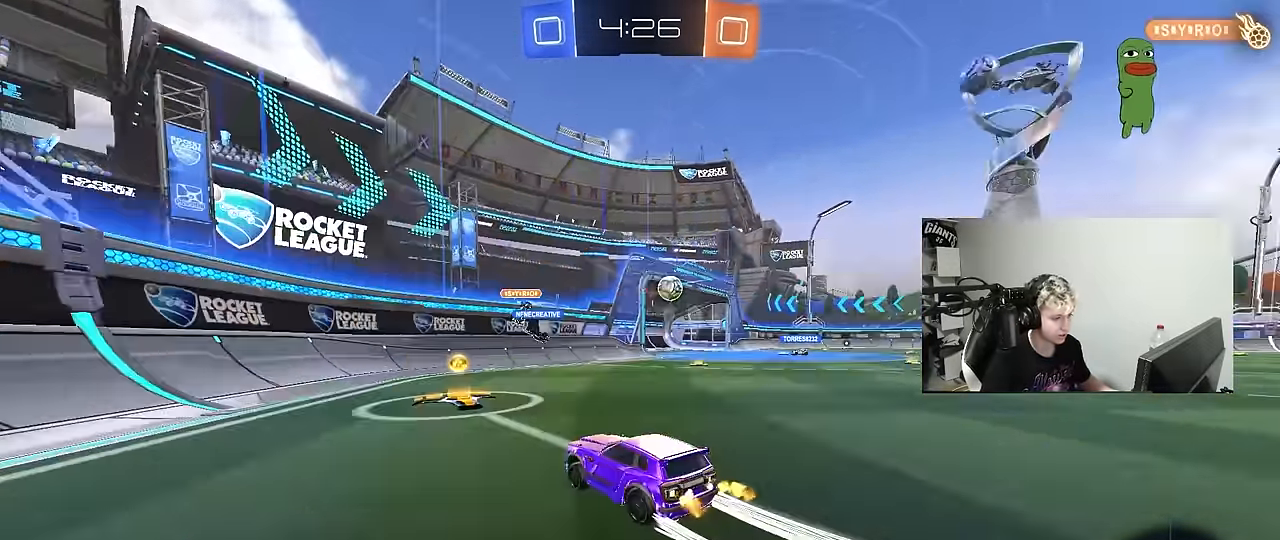
{"keys": ["w"], "mouse": [], "mouse_move": "still", "events": [[34, "d", "down"], [134, "shift", "down"], [184, "shift", "up"], [417, "d", "up"]]}
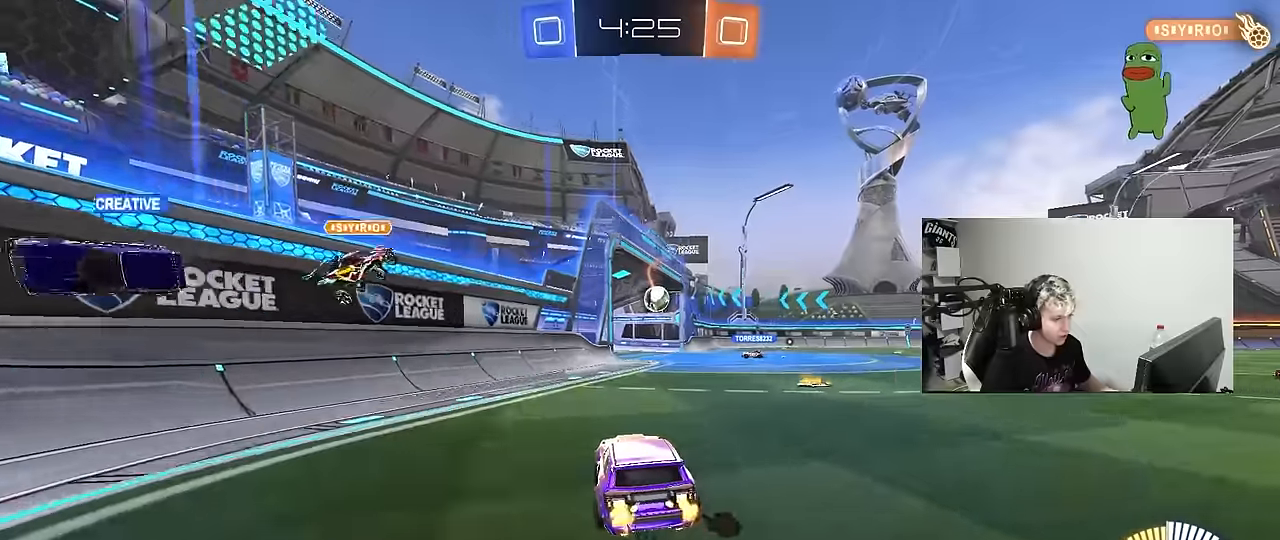
{"keys": ["w"], "mouse": [], "mouse_move": "still", "events": [[283, "d", "down"], [433, "d", "up"]]}
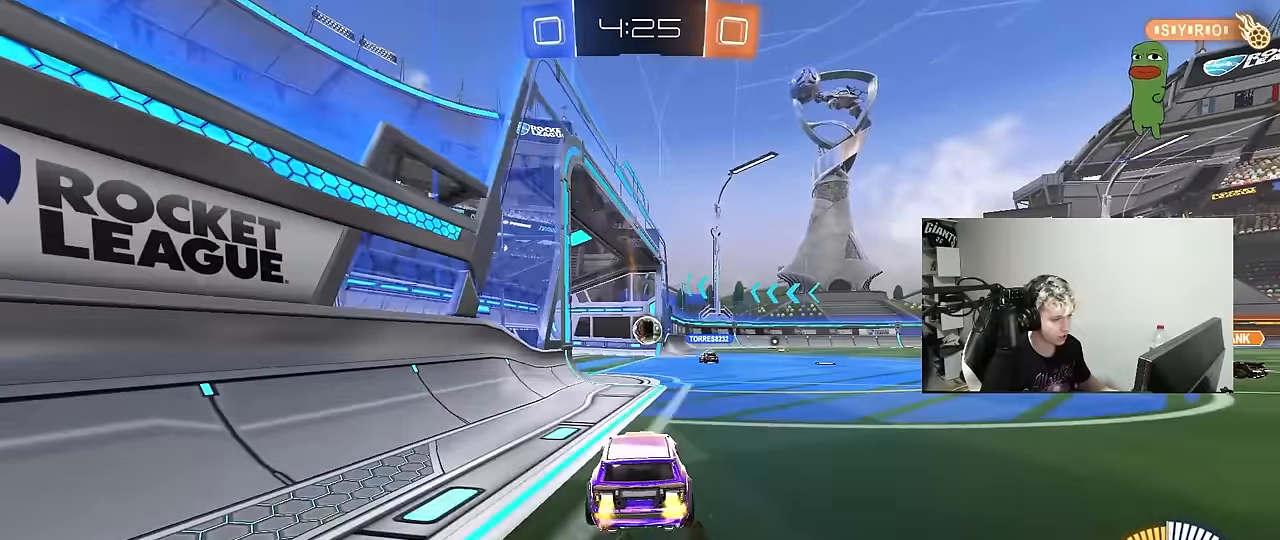
{"keys": [], "mouse": [], "mouse_move": "still", "events": [[17, "w", "up"], [167, "a", "down"], [167, "s", "down"], [250, "a", "up"], [250, "s", "up"]]}
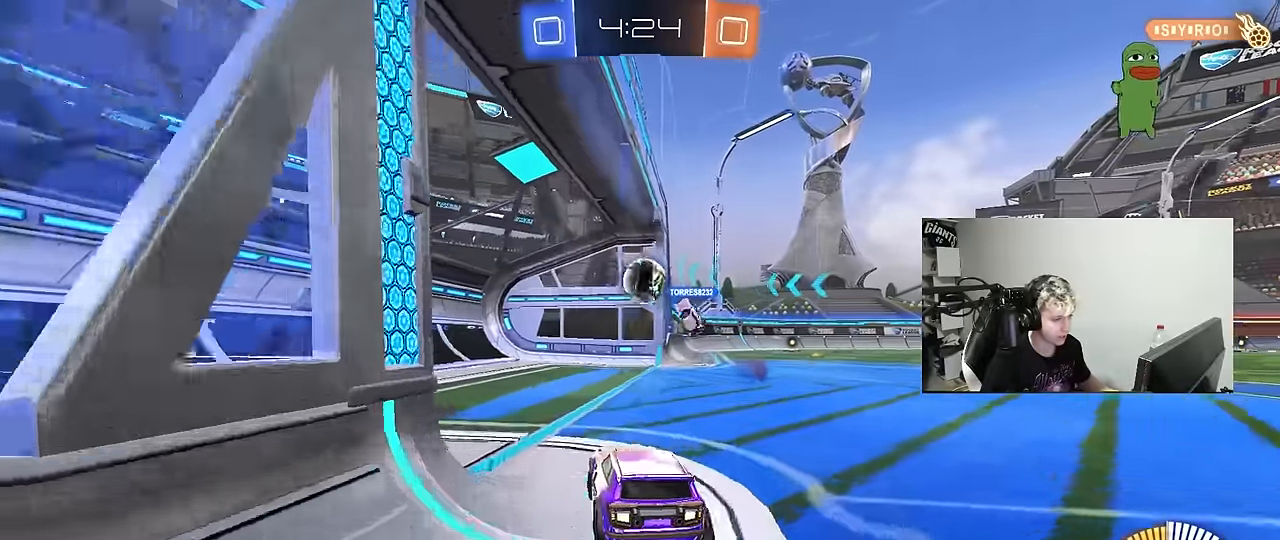
{"keys": ["d"], "mouse": ["left", "right"], "mouse_move": "down-left", "events": [[50, "a", "down"], [50, "s", "down"], [183, "a", "up"], [183, "s", "up"], [267, "d", "down"], [400, "w", "down"], [417, "mouse_left", "down"], [467, "mouse_right", "down"], [500, "w", "up"]]}
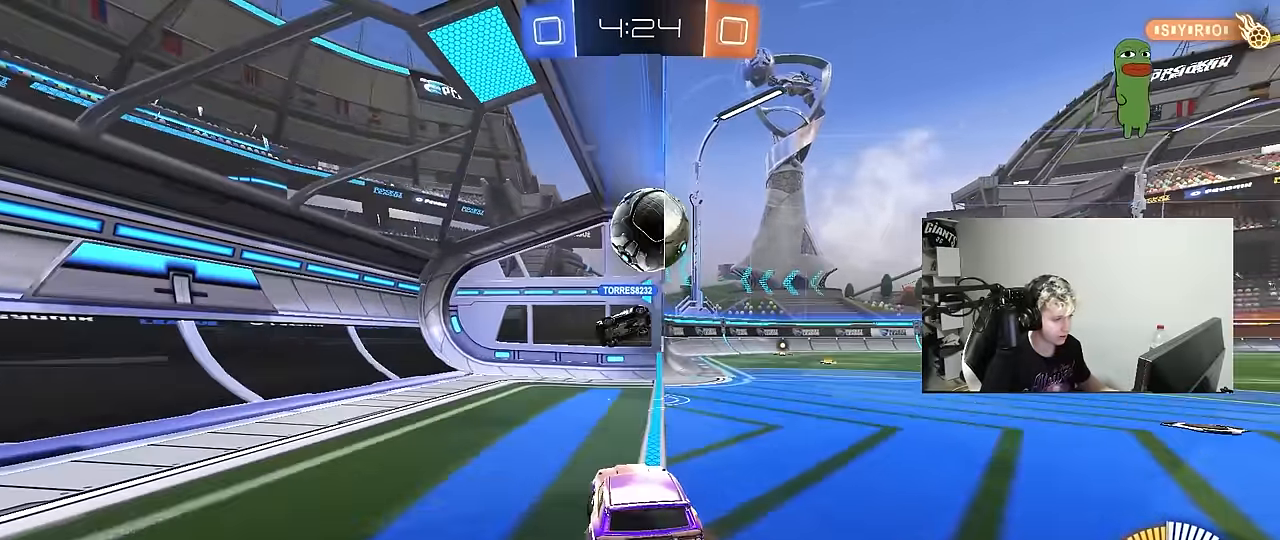
{"keys": ["d", "s", "shift"], "mouse": ["left", "right"], "mouse_move": "still", "events": [[50, "a", "down"], [50, "d", "up"], [50, "s", "down"], [50, "shift", "down"], [200, "mouse_right", "up"], [200, "shift", "up"], [250, "s", "up"], [283, "a", "up"], [283, "d", "down"], [333, "shift", "down"], [333, "w", "down"], [383, "mouse_right", "down"], [483, "s", "down"], [483, "w", "up"]]}
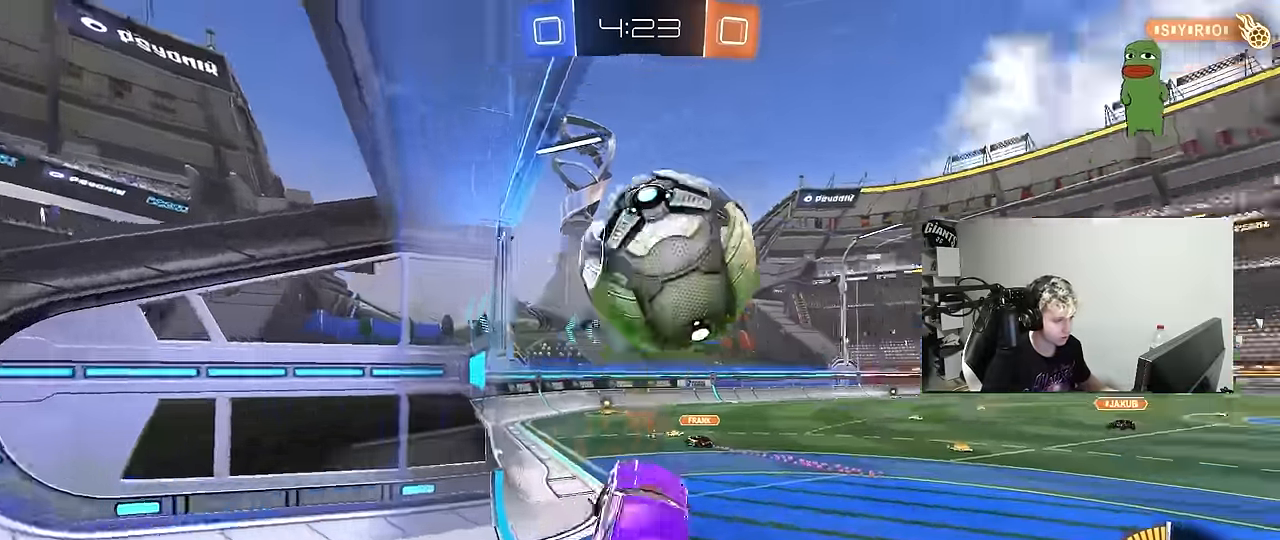
{"keys": ["a", "s"], "mouse": ["left"], "mouse_move": "still", "events": [[67, "a", "down"], [67, "mouse_right", "up"], [117, "d", "up"], [117, "shift", "up"], [250, "a", "up"], [250, "space", "down"], [350, "a", "down"], [400, "space", "up"]]}
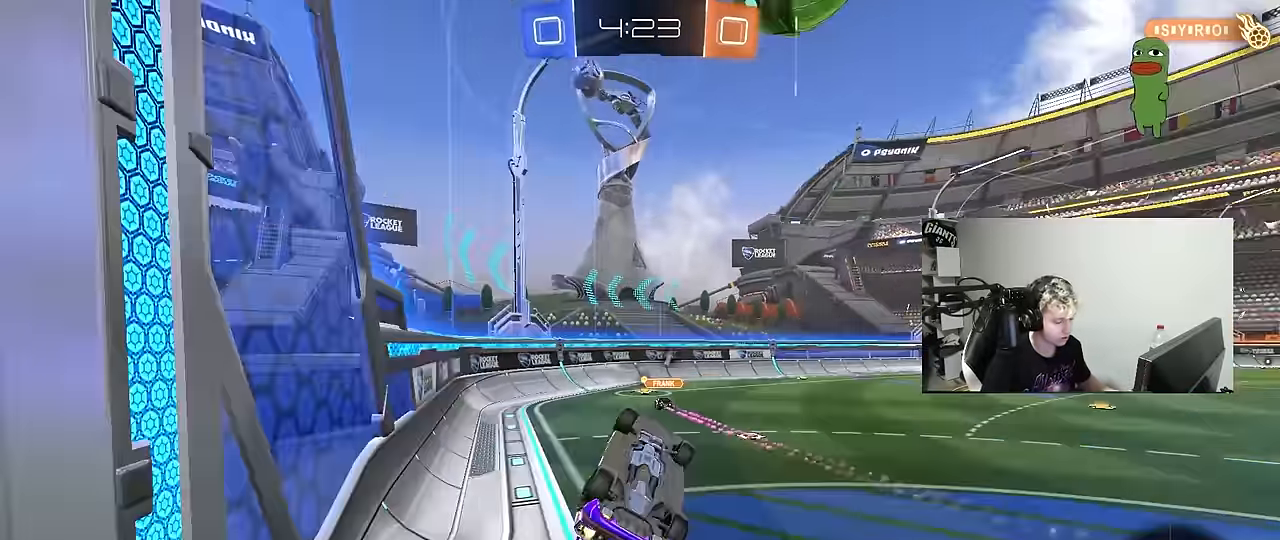
{"keys": ["space"], "mouse": [], "mouse_move": "still", "events": [[33, "a", "up"], [33, "d", "down"], [83, "shift", "down"], [267, "s", "up"], [317, "d", "up"], [317, "mouse_left", "up"], [317, "shift", "up"], [417, "space", "down"]]}
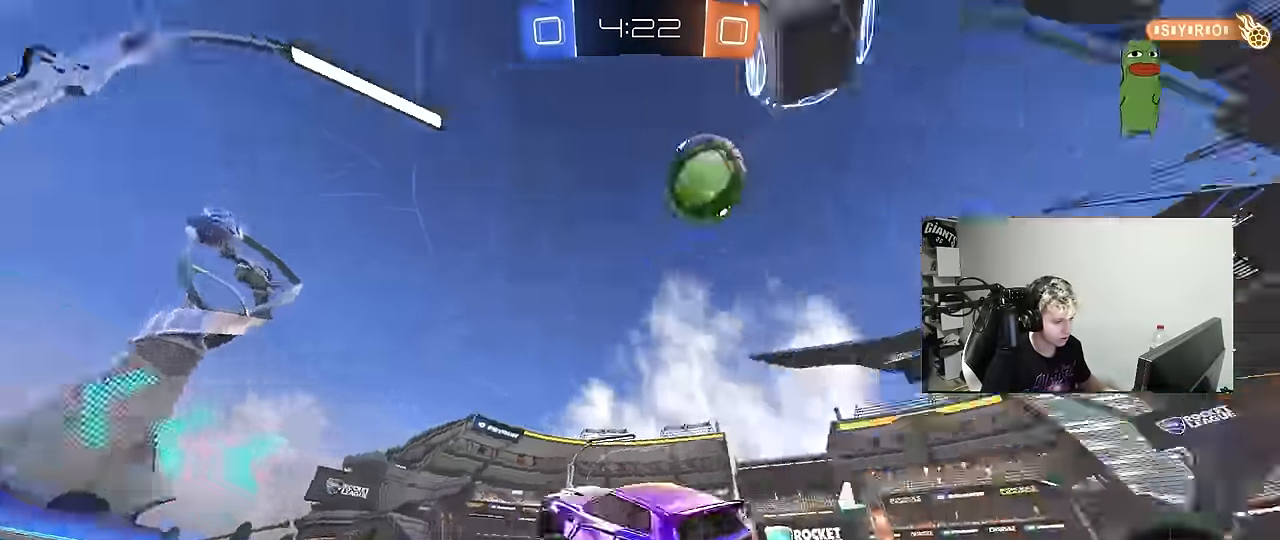
{"keys": ["w"], "mouse": [], "mouse_move": "still", "events": [[100, "space", "up"], [383, "w", "down"]]}
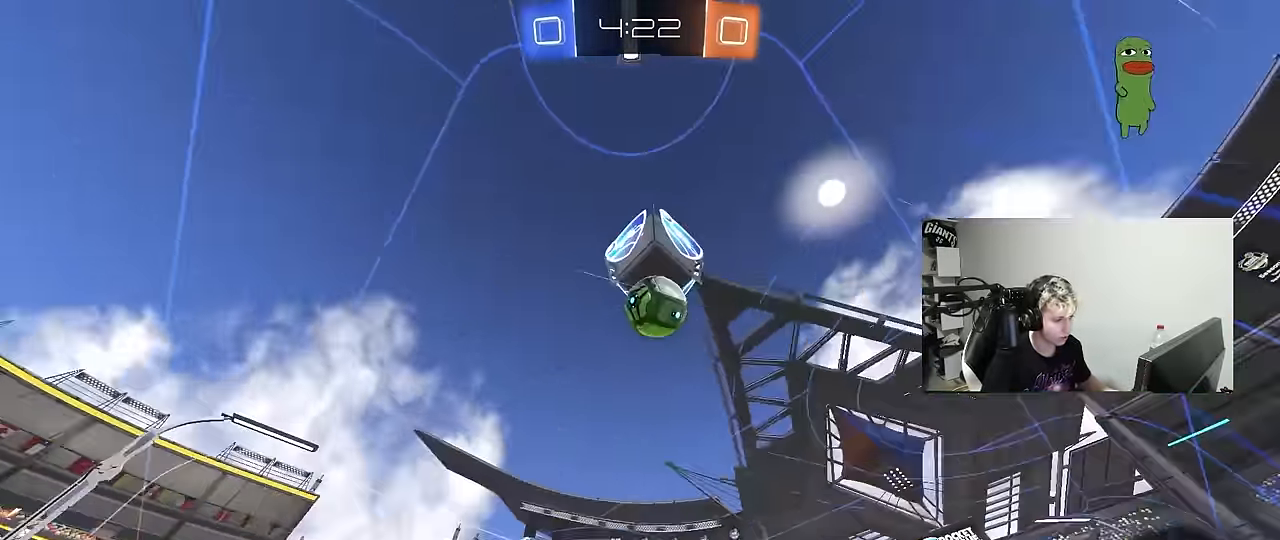
{"keys": ["w"], "mouse": [], "mouse_move": "still", "events": []}